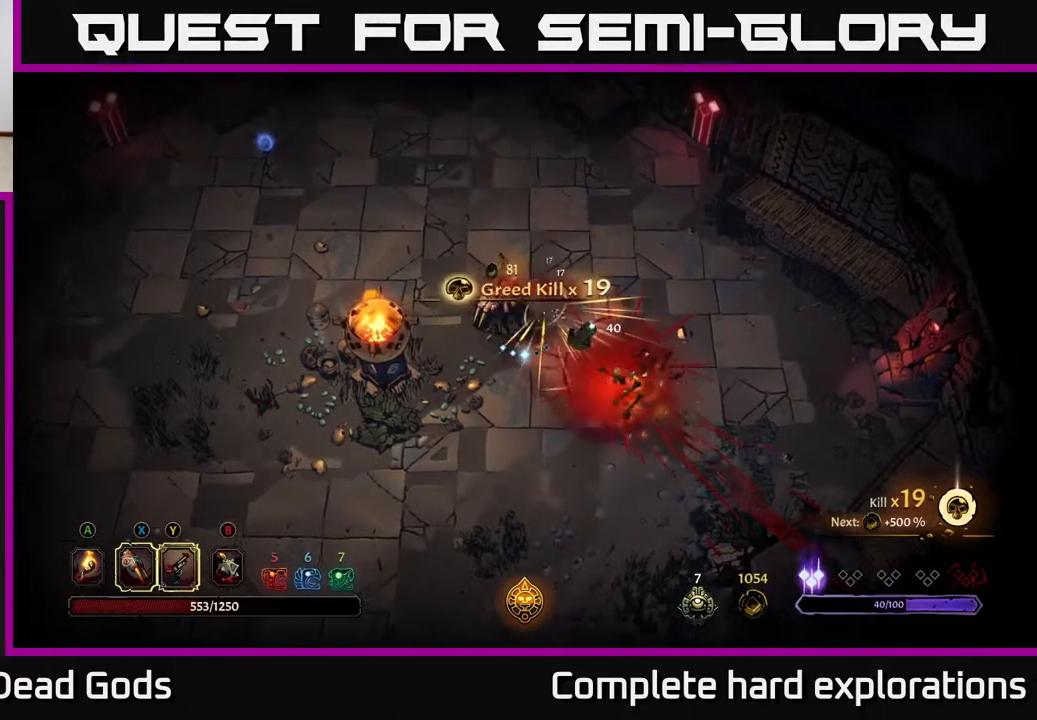
Gameplay with a controller (Xbox layout); each line is a JSON object with the inputs held at the frame after it. "events" lists button and stick changes between this image and that frame as [ms after this image, input, new state], when the widget could be followed in between.
{"buttons": ["A"], "left_stick": "left", "right_stick": "center", "events": [[217, "left_stick", "right"], [383, "left_stick", "down"], [433, "A", "down"], [467, "left_stick", "left"]]}
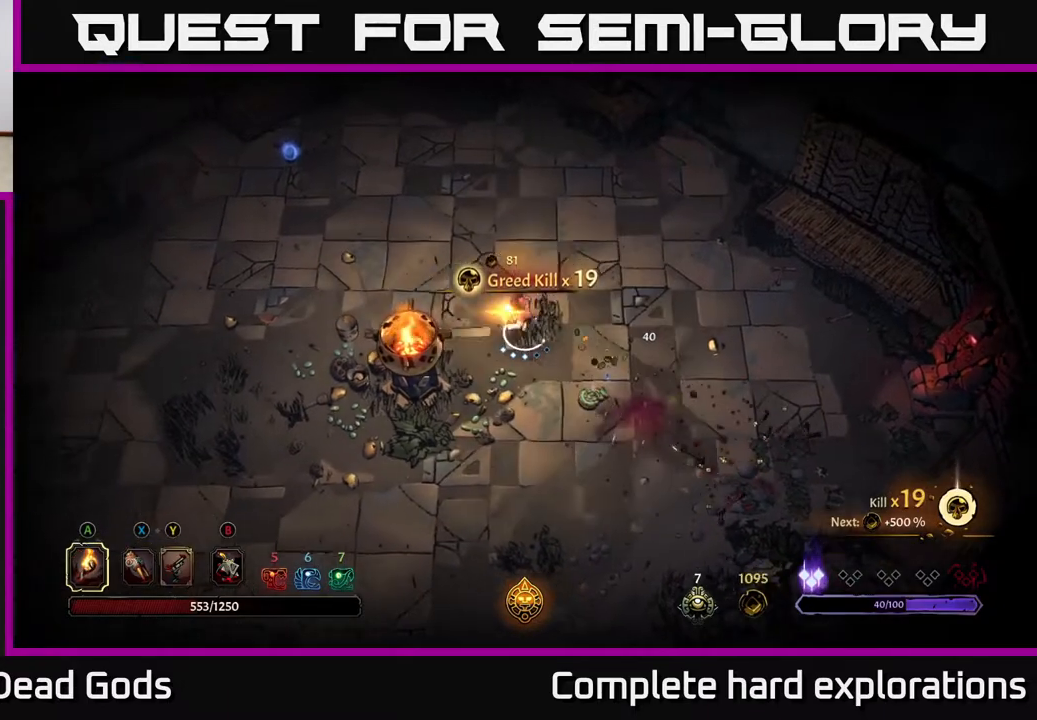
{"buttons": [], "left_stick": "down-right", "right_stick": "center", "events": [[33, "A", "up"], [100, "left_stick", "up"], [217, "left_stick", "right"], [267, "left_stick", "down-right"]]}
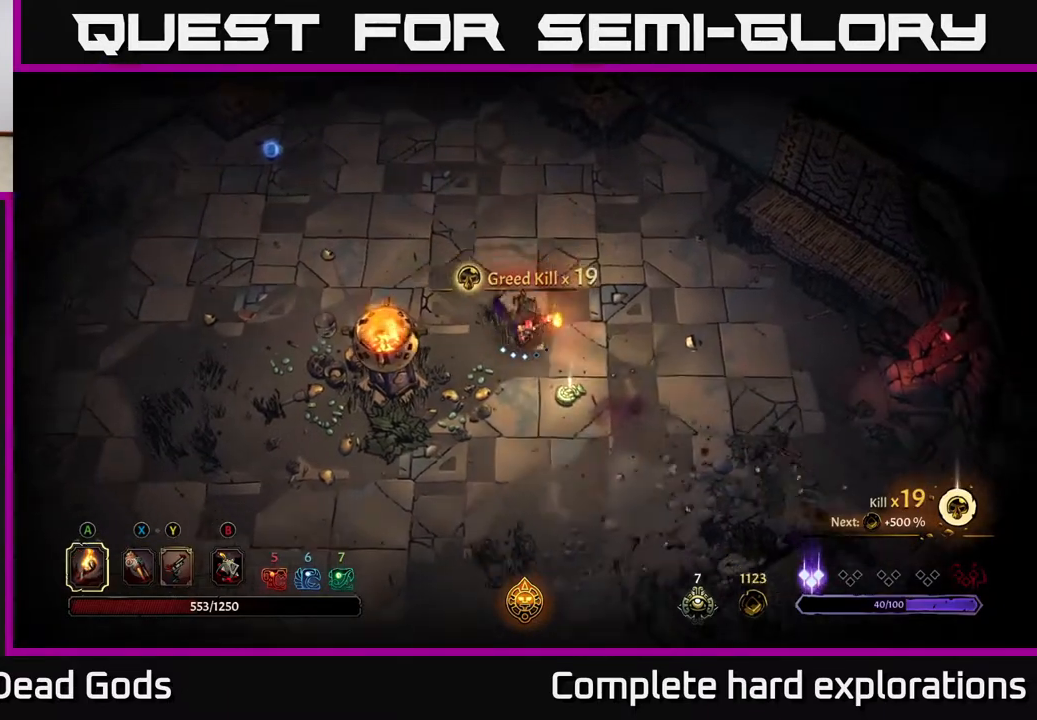
{"buttons": [], "left_stick": "center", "right_stick": "center", "events": [[367, "R1", "down"], [367, "left_stick", "center"], [483, "R1", "up"]]}
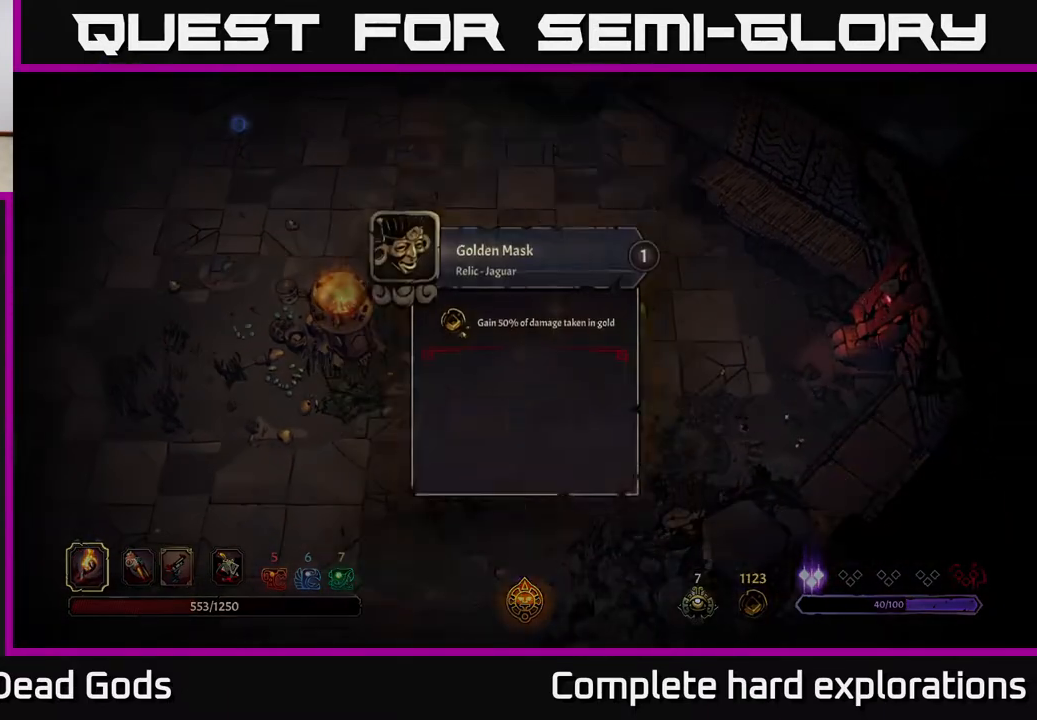
{"buttons": [], "left_stick": "center", "right_stick": "center", "events": []}
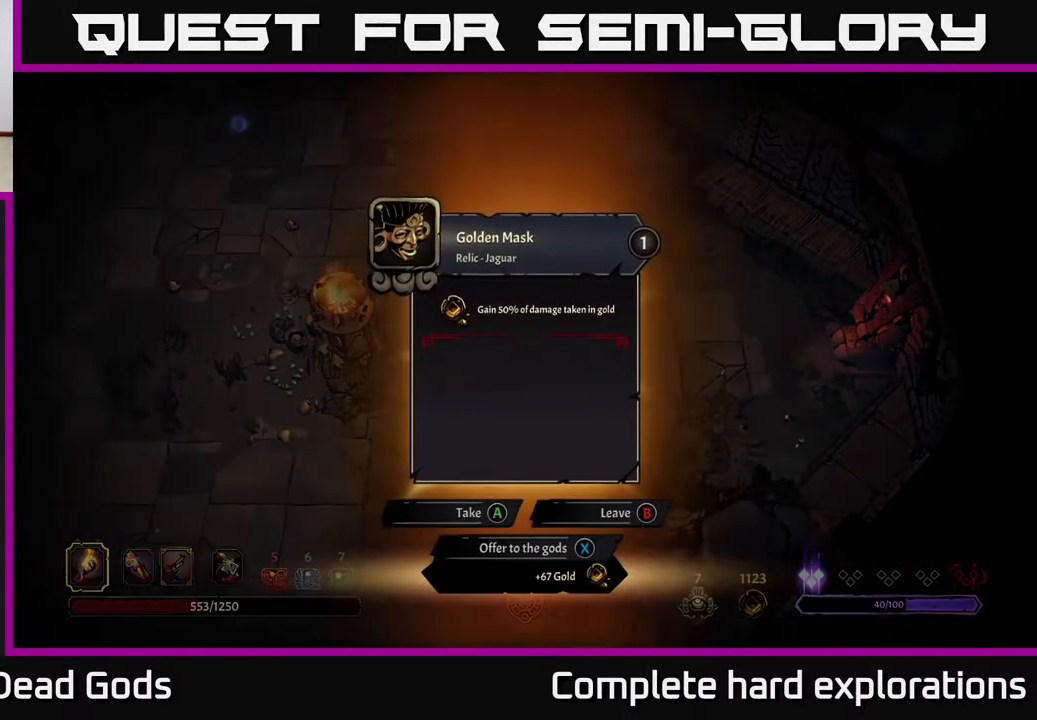
{"buttons": [], "left_stick": "center", "right_stick": "center", "events": []}
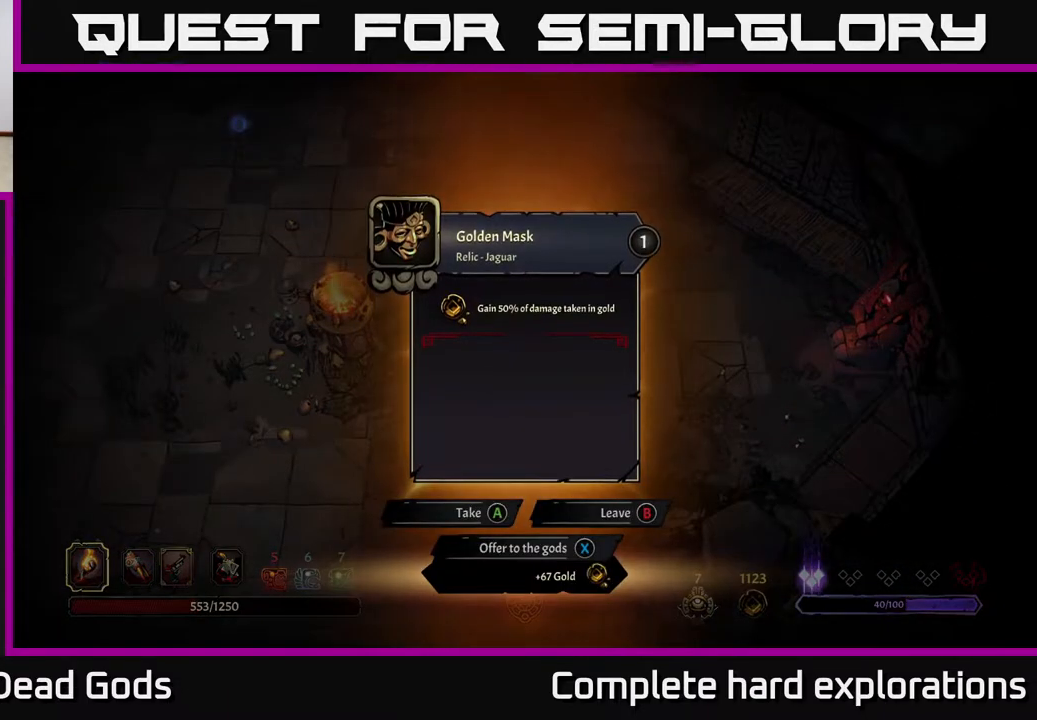
{"buttons": [], "left_stick": "up", "right_stick": "center", "events": [[250, "A", "down"], [300, "A", "up"], [350, "left_stick", "up"]]}
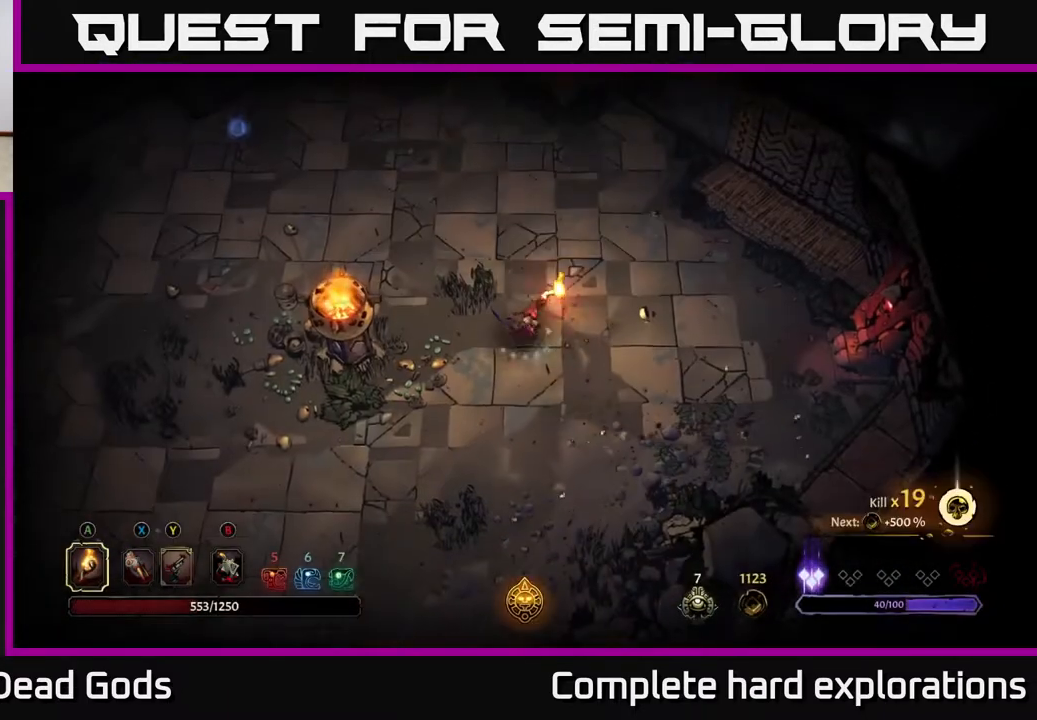
{"buttons": ["R2"], "left_stick": "up", "right_stick": "center", "events": [[67, "left_stick", "up-right"], [317, "left_stick", "up"], [400, "R2", "down"]]}
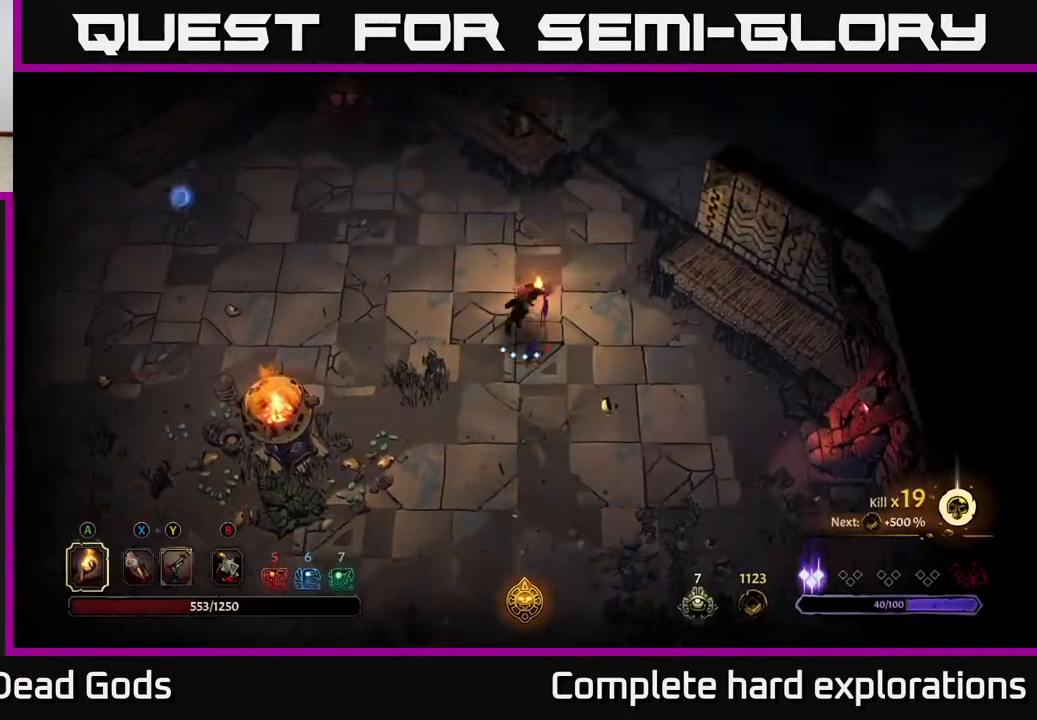
{"buttons": [], "left_stick": "up-left", "right_stick": "center", "events": [[83, "R2", "up"], [500, "left_stick", "up-left"]]}
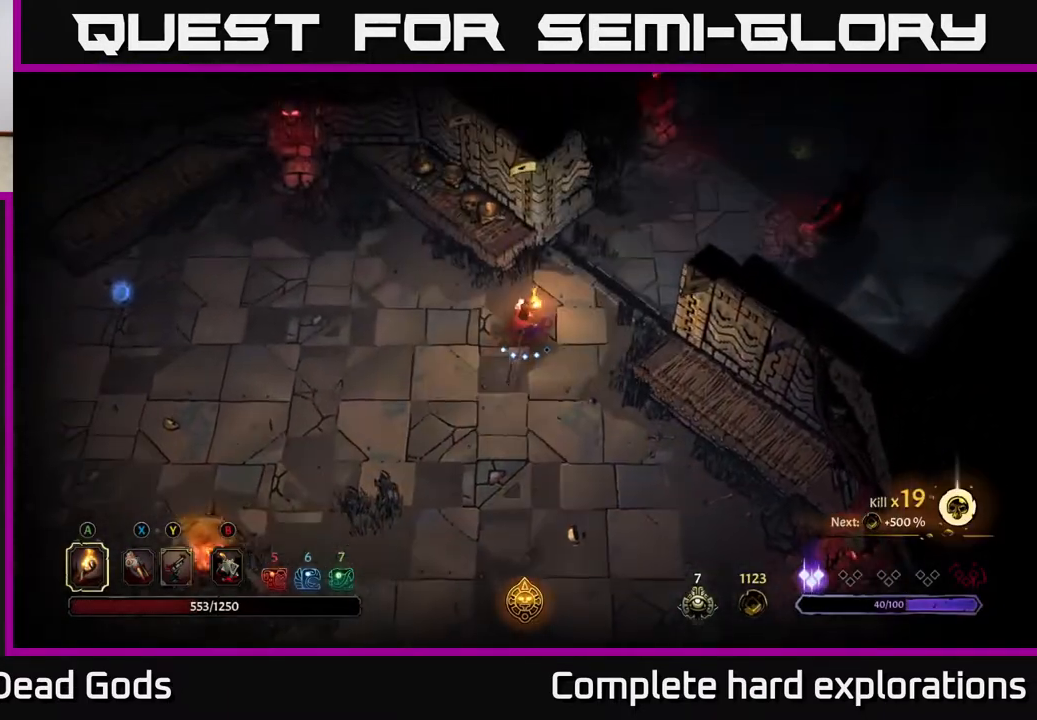
{"buttons": [], "left_stick": "right", "right_stick": "center", "events": [[333, "left_stick", "up-right"], [400, "left_stick", "right"]]}
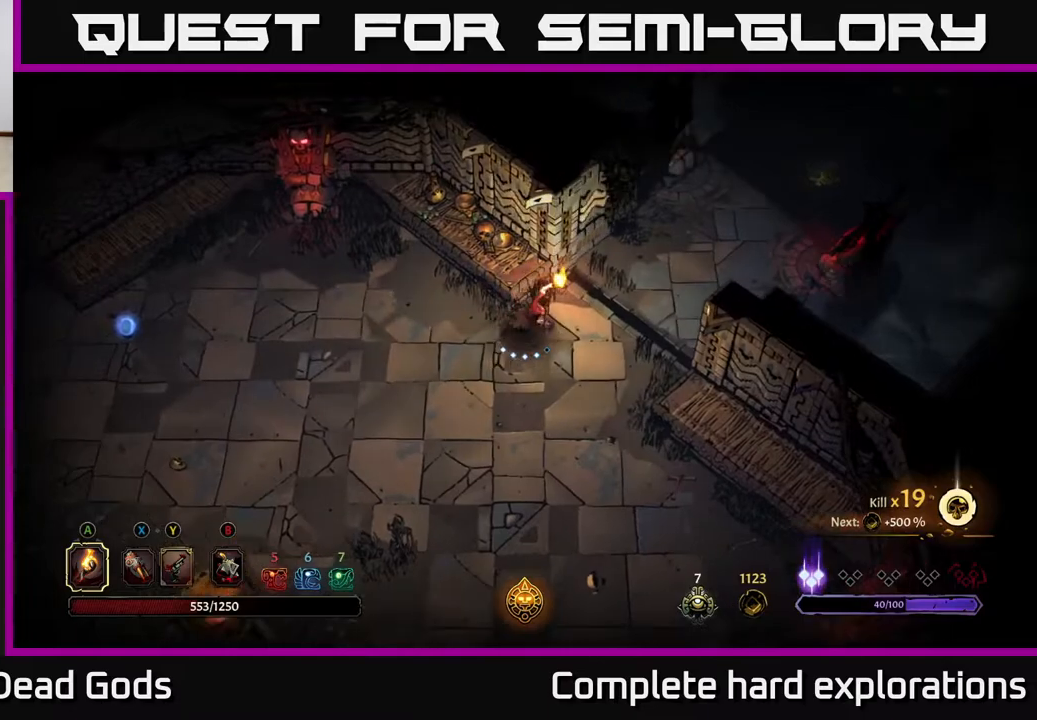
{"buttons": [], "left_stick": "left", "right_stick": "center", "events": [[300, "left_stick", "left"]]}
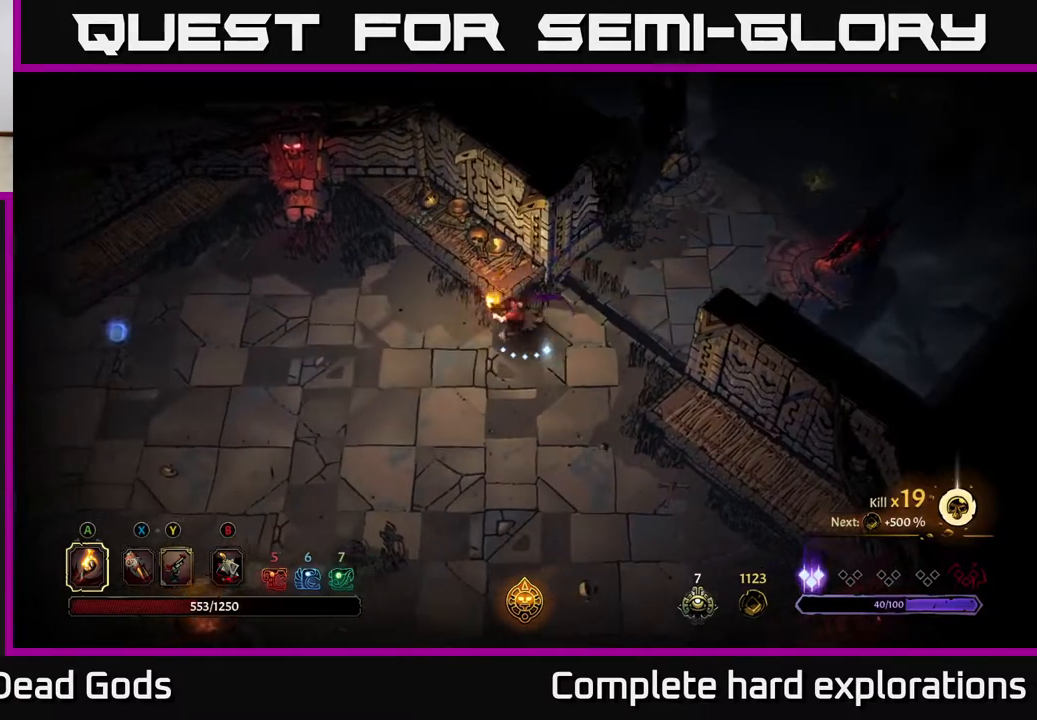
{"buttons": [], "left_stick": "left", "right_stick": "center", "events": [[67, "R2", "down"], [367, "R2", "up"]]}
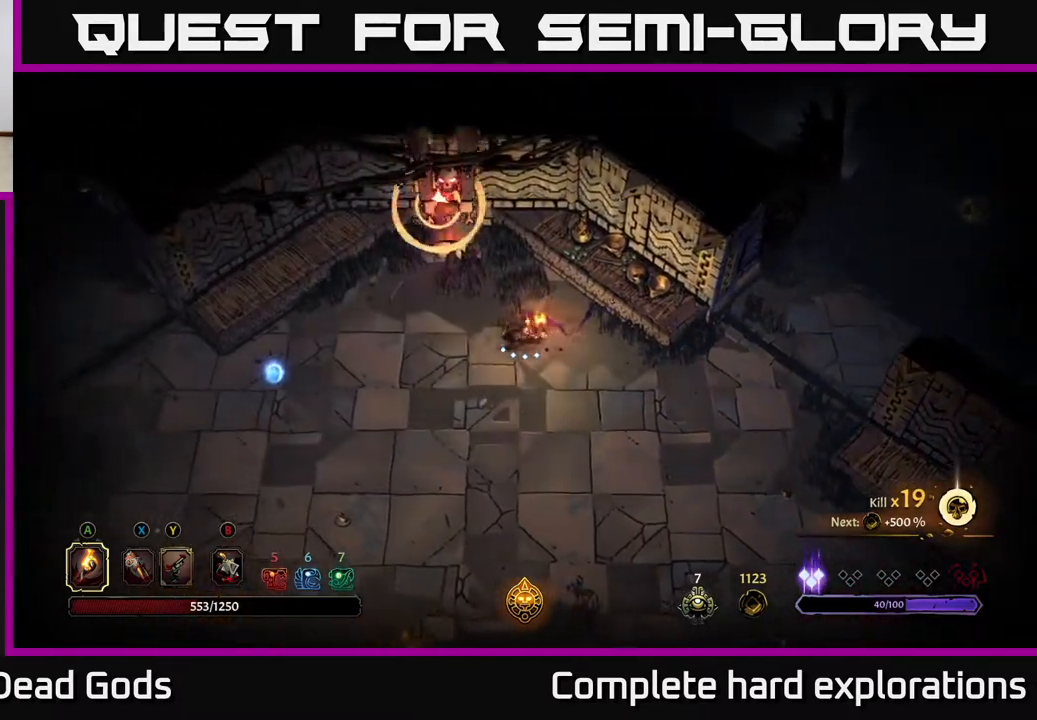
{"buttons": [], "left_stick": "left", "right_stick": "center", "events": [[183, "R2", "down"], [383, "R2", "up"]]}
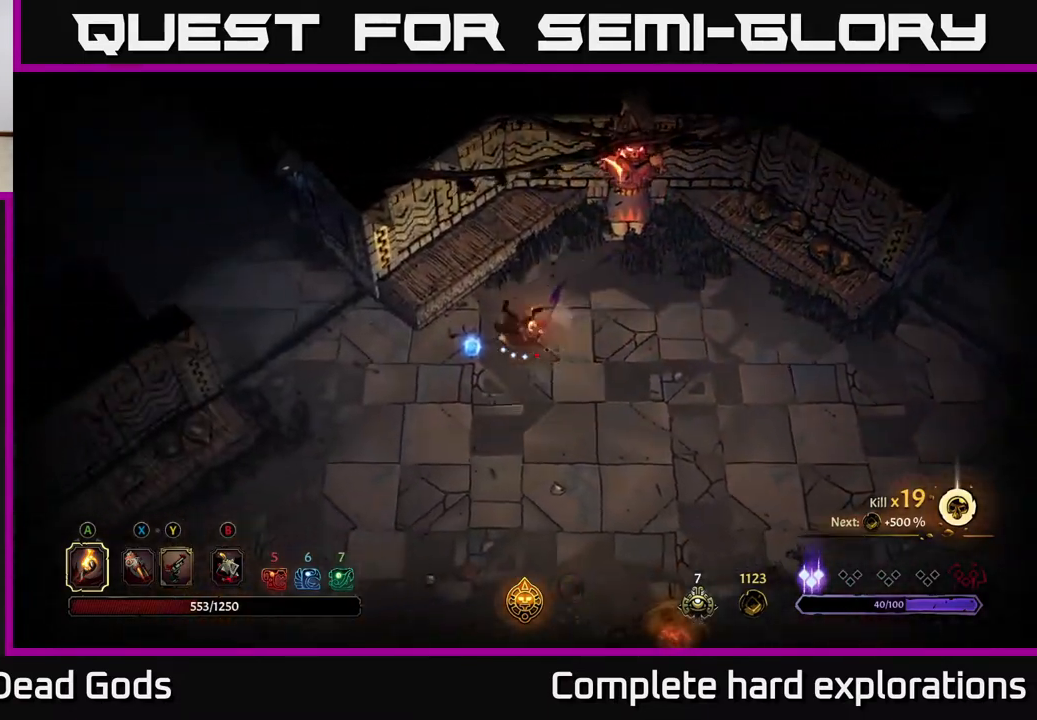
{"buttons": [], "left_stick": "left", "right_stick": "center", "events": []}
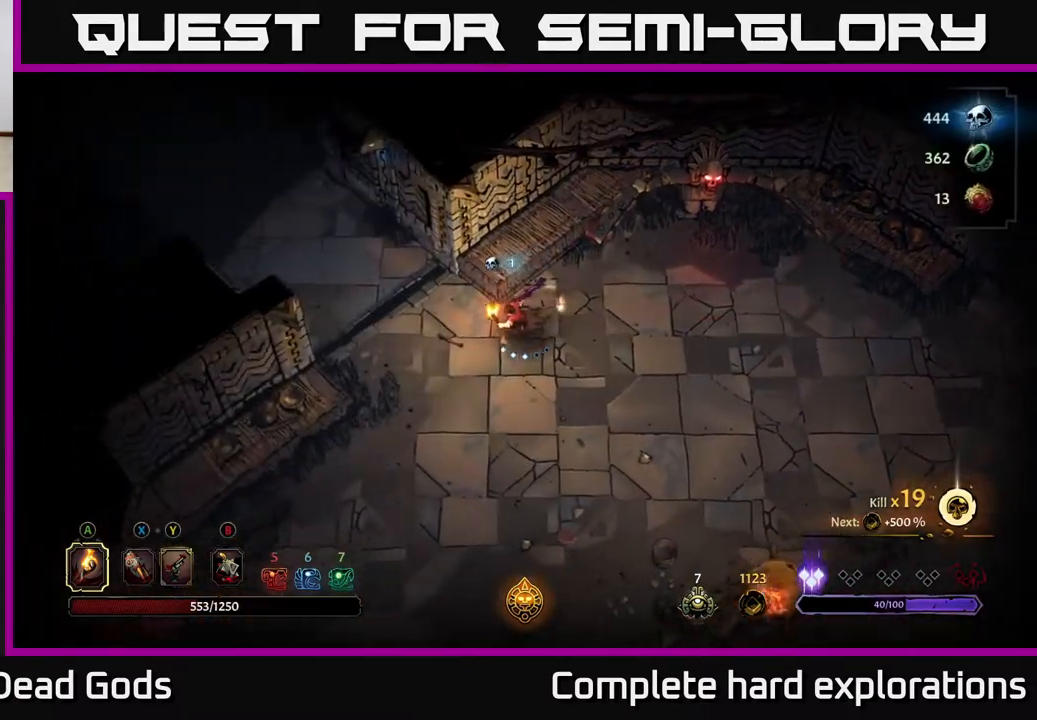
{"buttons": [], "left_stick": "up-left", "right_stick": "center", "events": [[350, "left_stick", "up-left"]]}
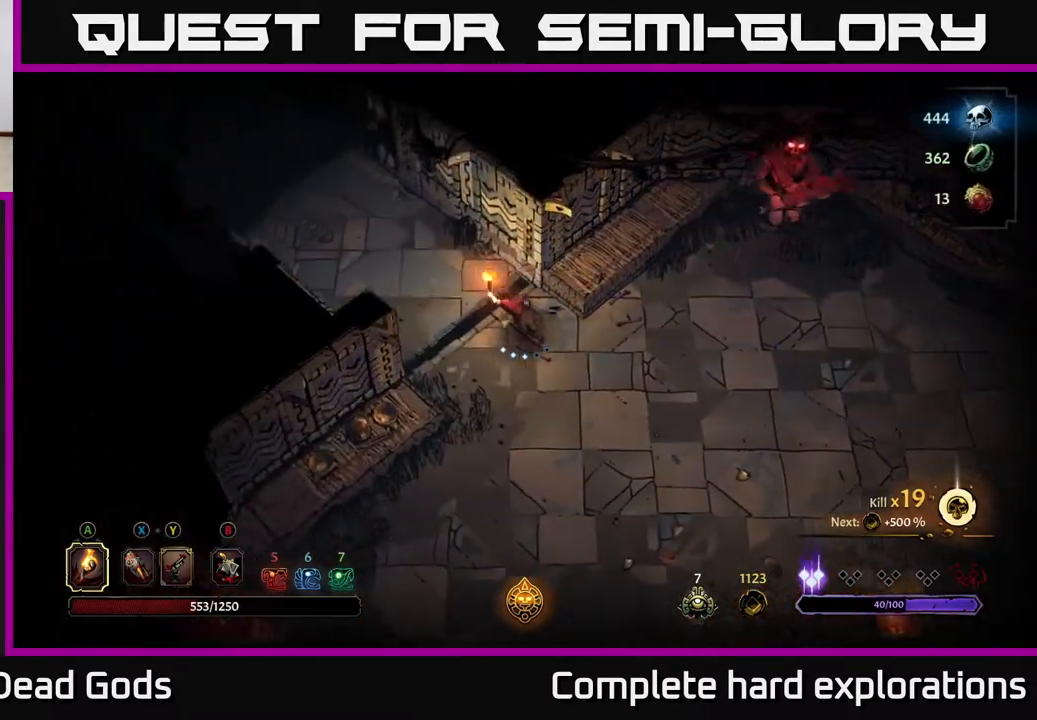
{"buttons": [], "left_stick": "up-left", "right_stick": "center", "events": []}
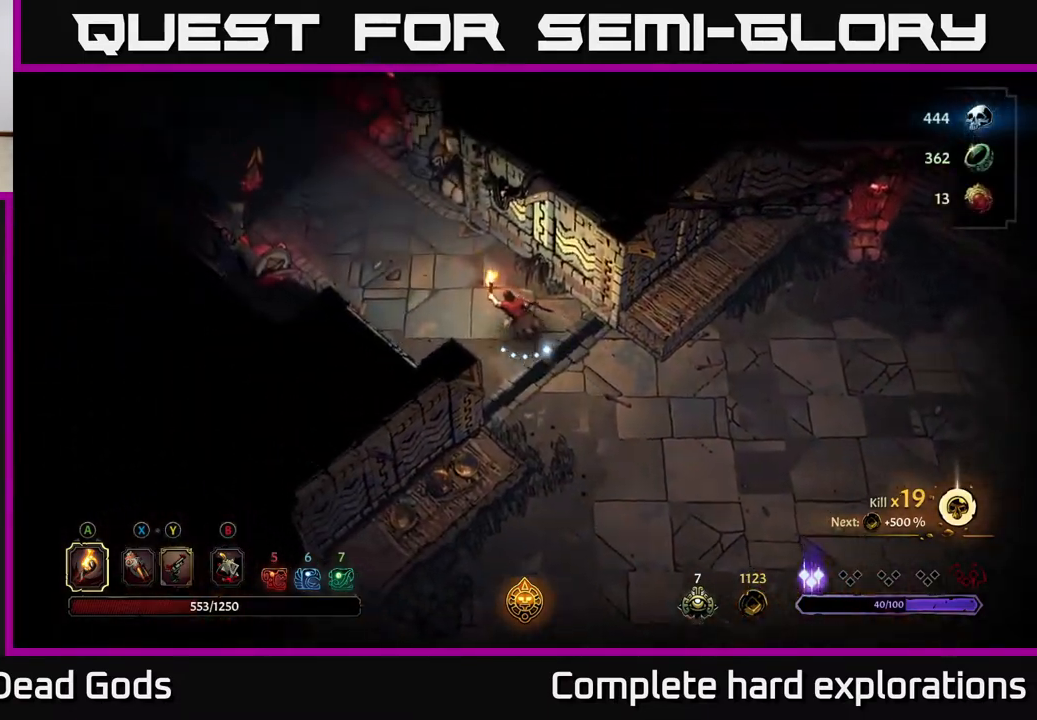
{"buttons": [], "left_stick": "up-left", "right_stick": "center", "events": []}
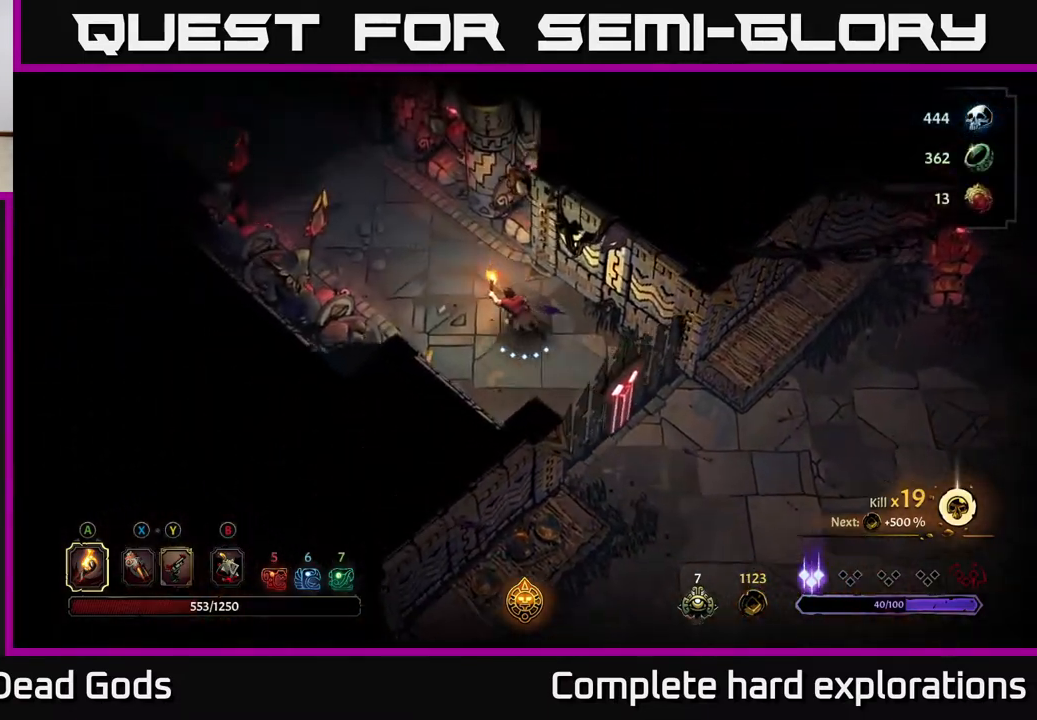
{"buttons": [], "left_stick": "up-left", "right_stick": "center", "events": []}
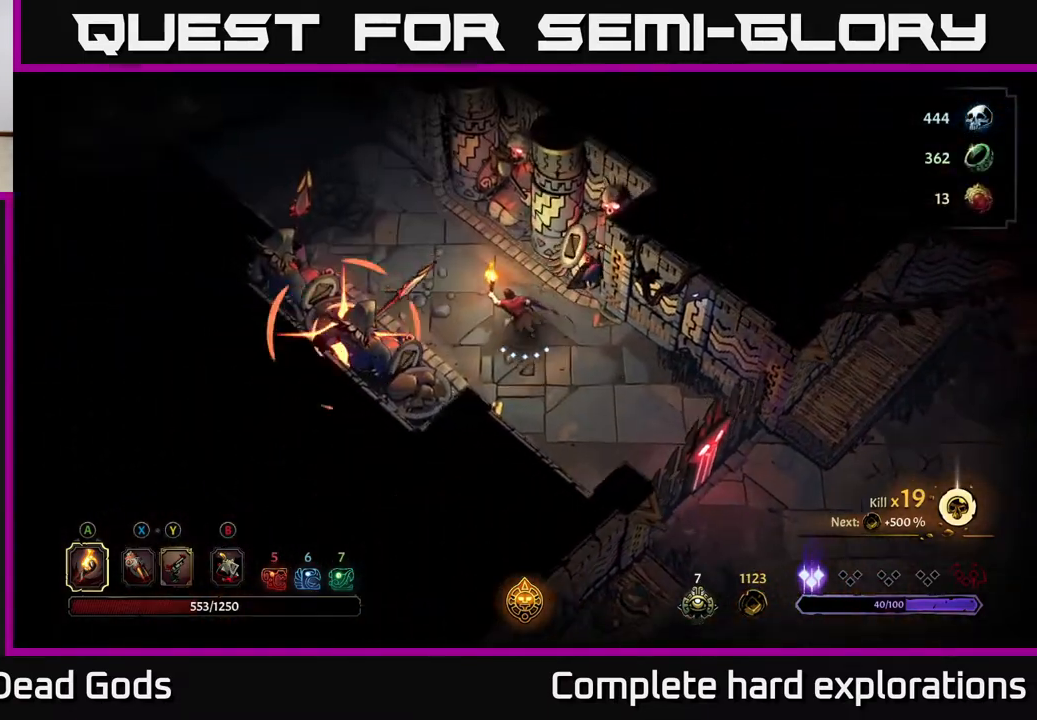
{"buttons": [], "left_stick": "up-left", "right_stick": "center", "events": [[67, "R2", "down"], [417, "R2", "up"]]}
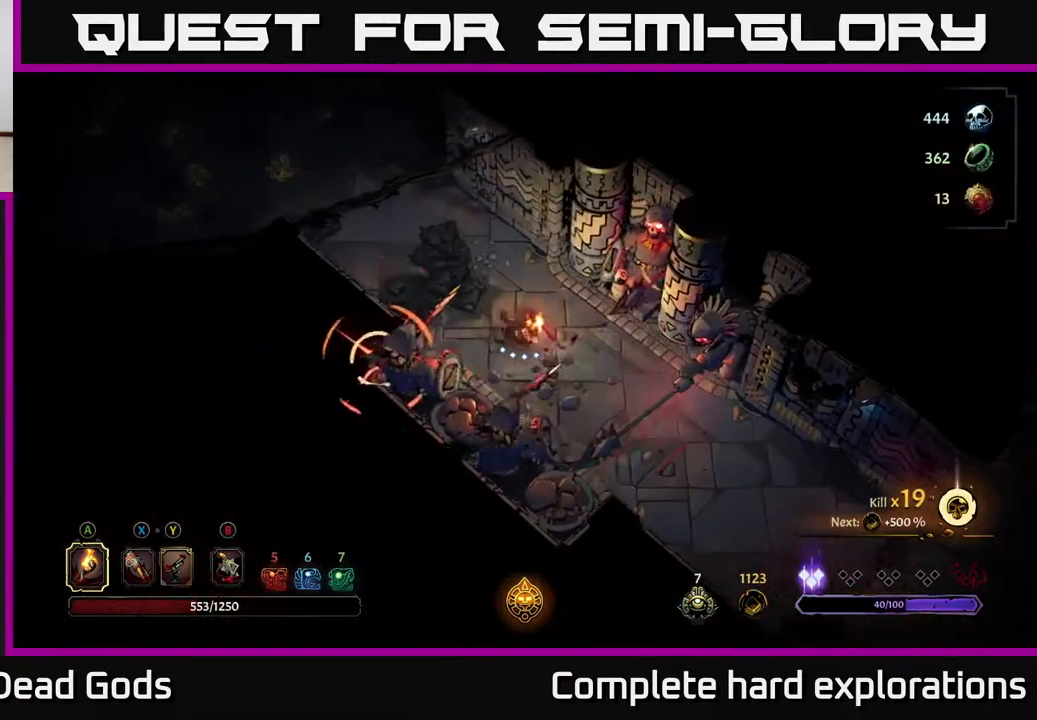
{"buttons": [], "left_stick": "up-left", "right_stick": "center", "events": [[150, "R2", "down"], [383, "R2", "up"]]}
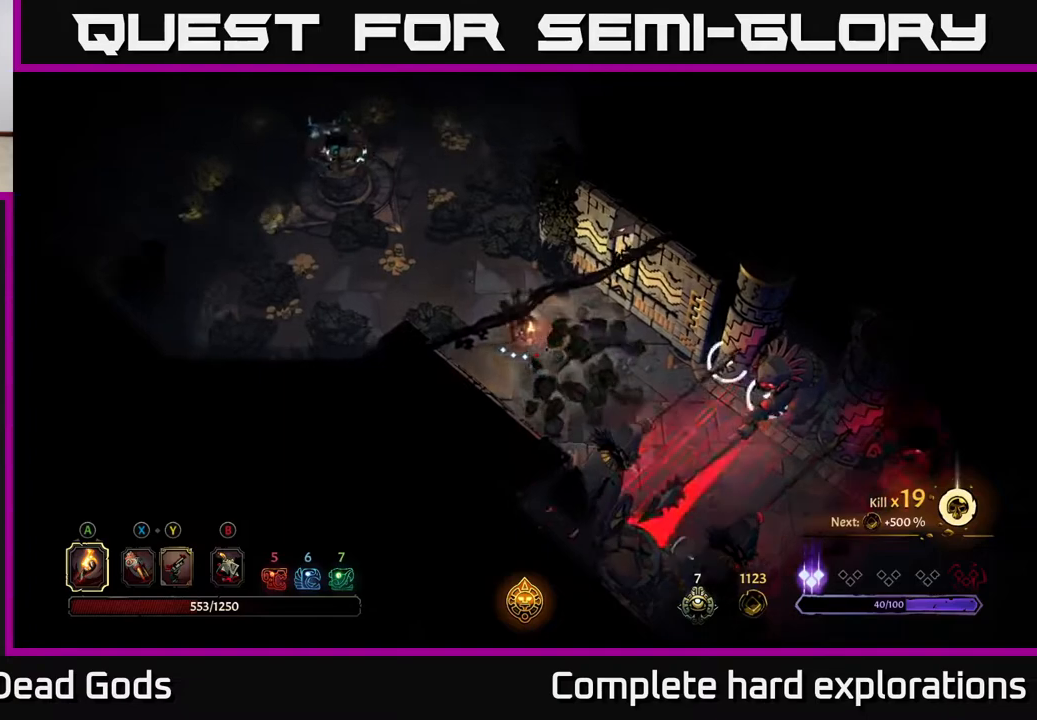
{"buttons": [], "left_stick": "left", "right_stick": "center", "events": [[67, "left_stick", "center"], [417, "left_stick", "left"]]}
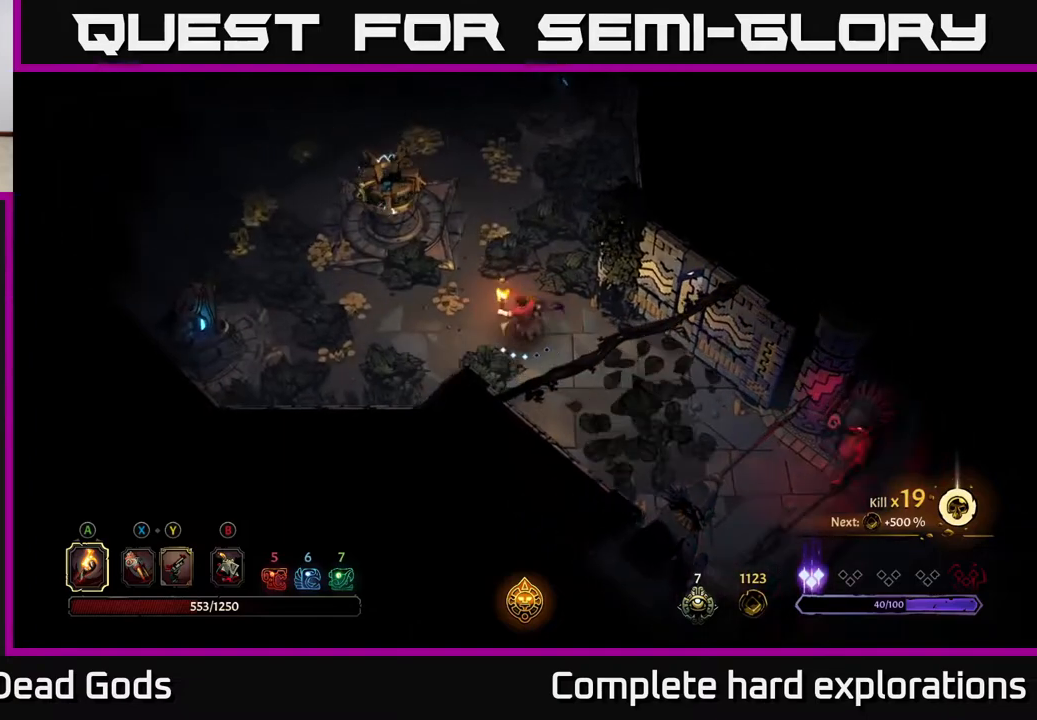
{"buttons": [], "left_stick": "down-left", "right_stick": "center", "events": [[367, "left_stick", "down-left"]]}
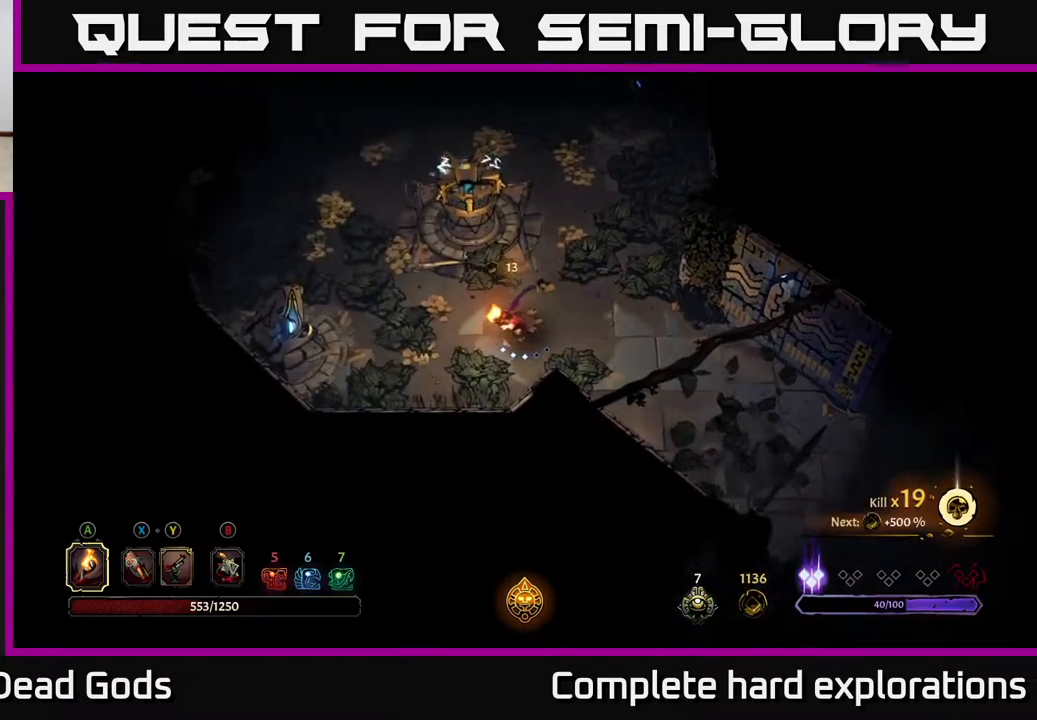
{"buttons": [], "left_stick": "up-left", "right_stick": "center", "events": [[200, "left_stick", "left"], [367, "left_stick", "up-left"]]}
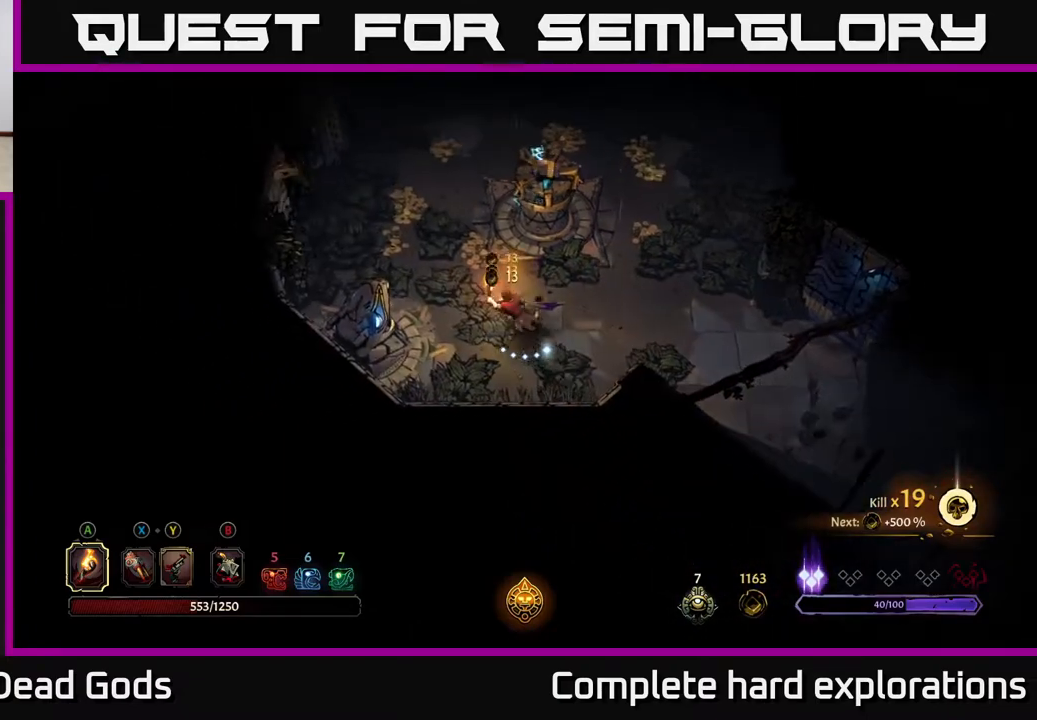
{"buttons": [], "left_stick": "up-left", "right_stick": "center", "events": []}
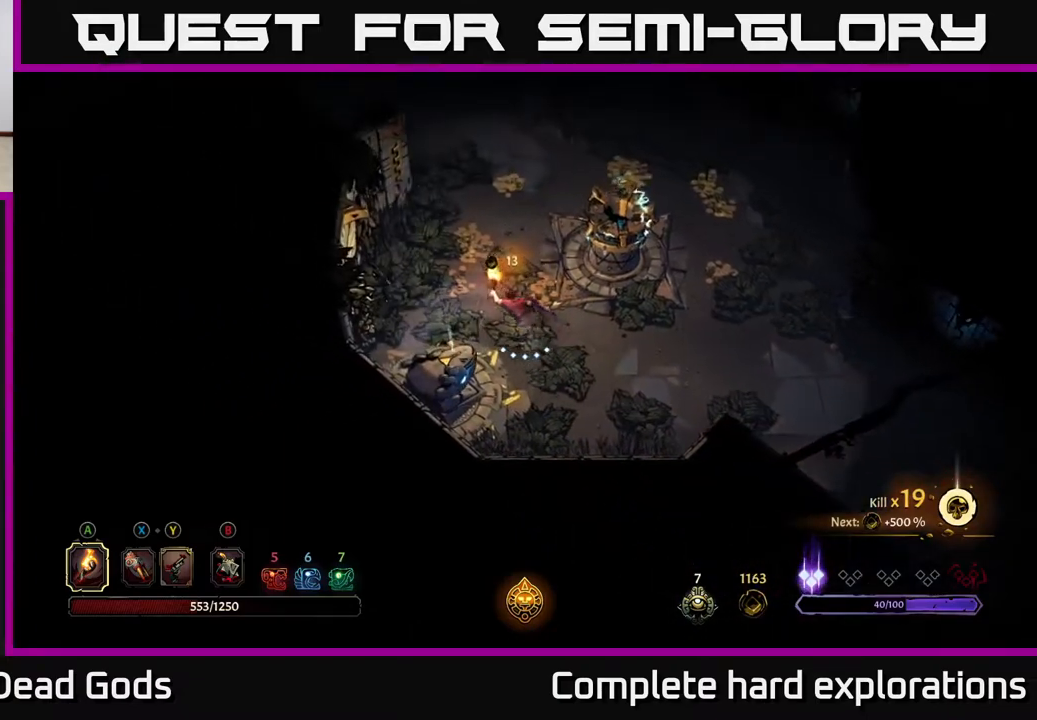
{"buttons": [], "left_stick": "up-left", "right_stick": "center", "events": []}
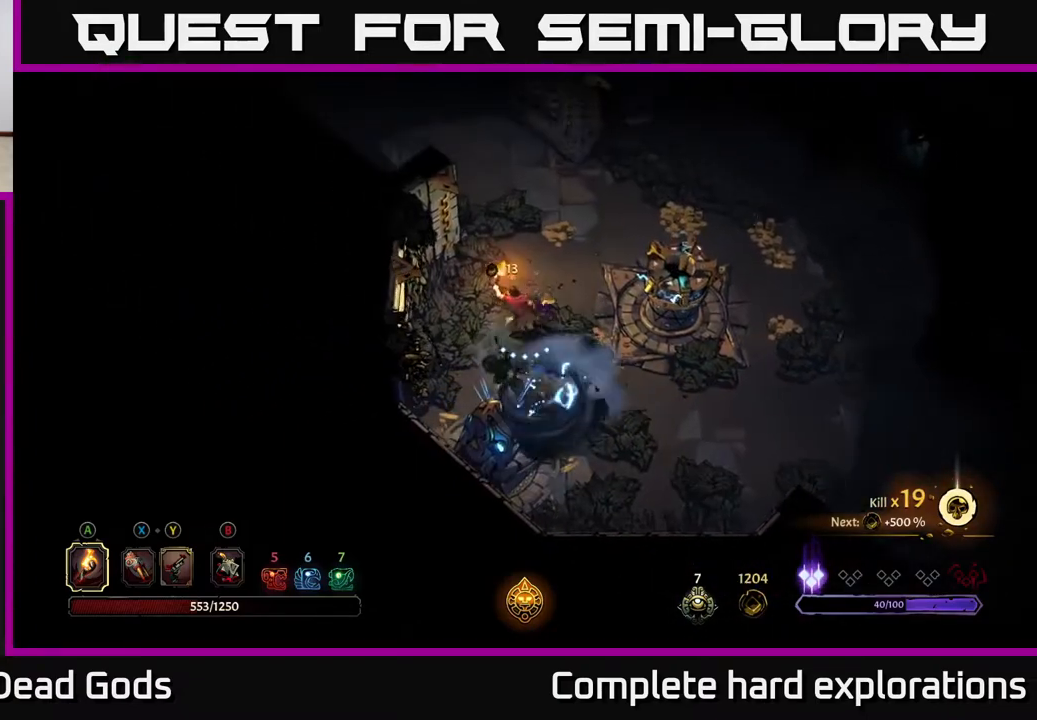
{"buttons": [], "left_stick": "down-left", "right_stick": "center", "events": [[150, "left_stick", "left"], [483, "left_stick", "down-left"]]}
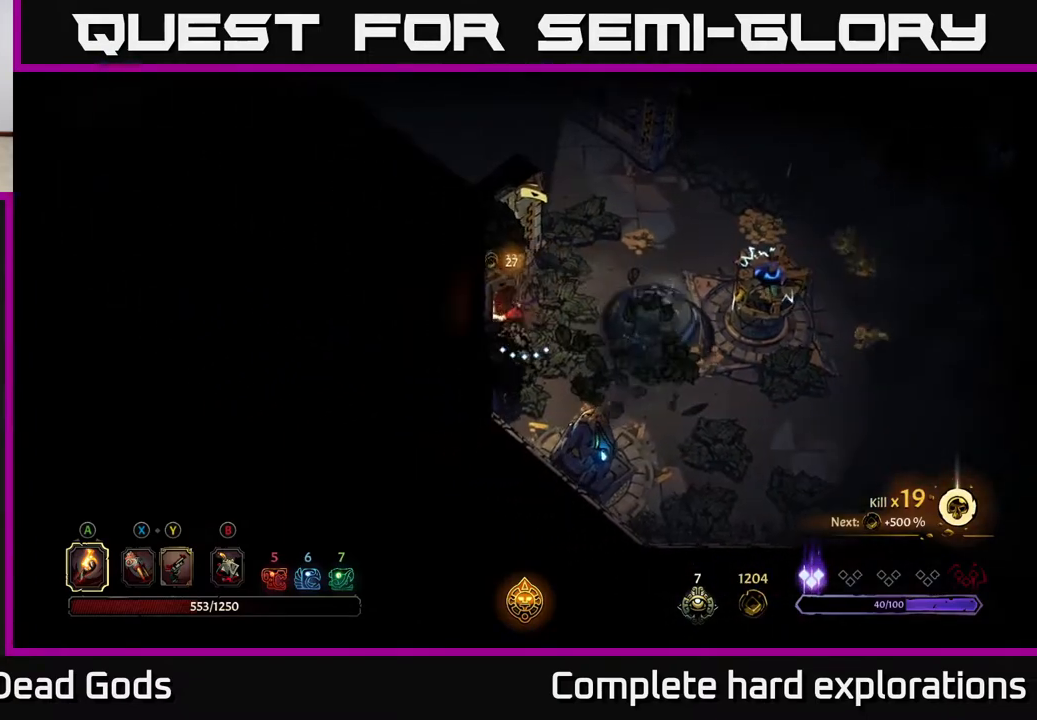
{"buttons": [], "left_stick": "right", "right_stick": "center", "events": [[183, "left_stick", "down-right"], [300, "left_stick", "right"]]}
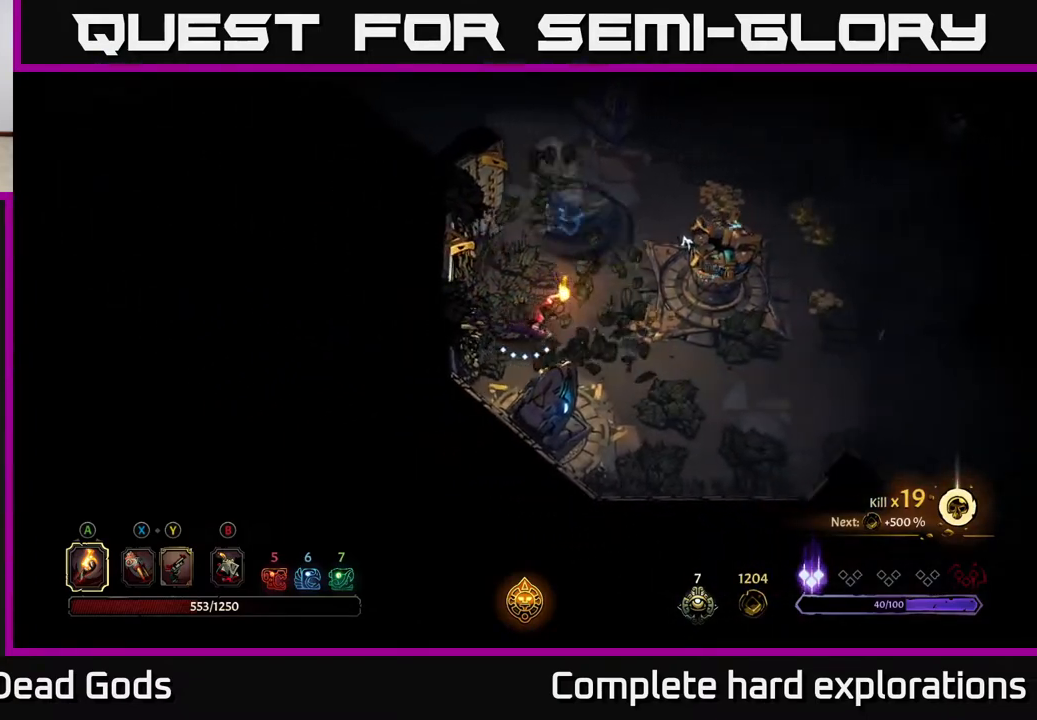
{"buttons": [], "left_stick": "right", "right_stick": "center", "events": []}
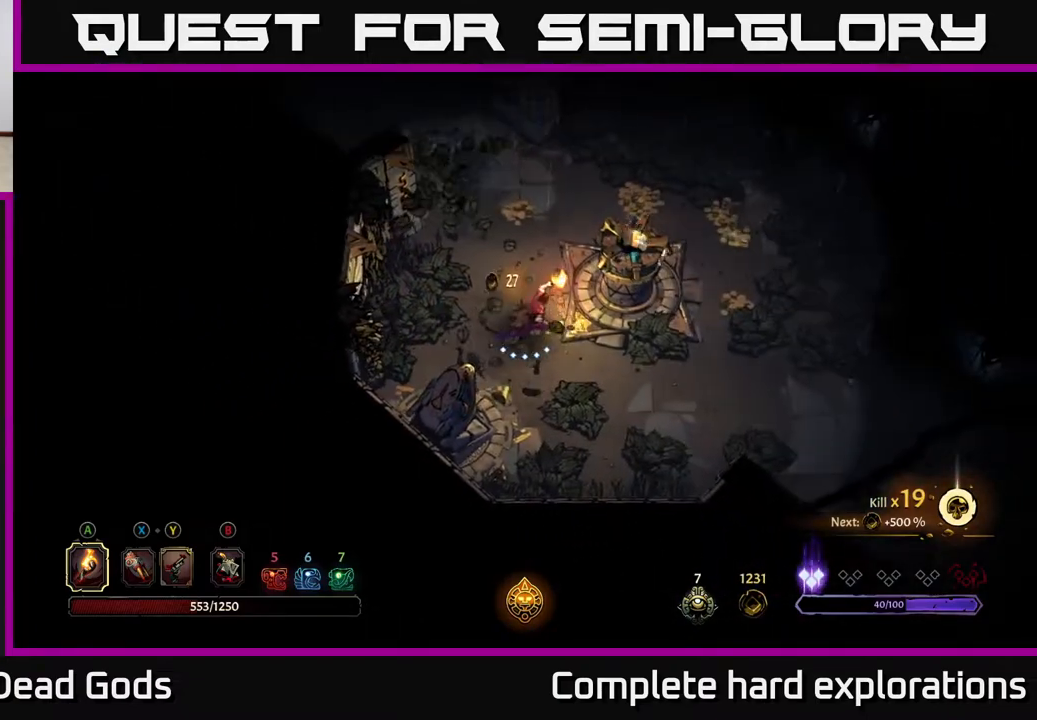
{"buttons": [], "left_stick": "up", "right_stick": "center", "events": [[67, "left_stick", "up"]]}
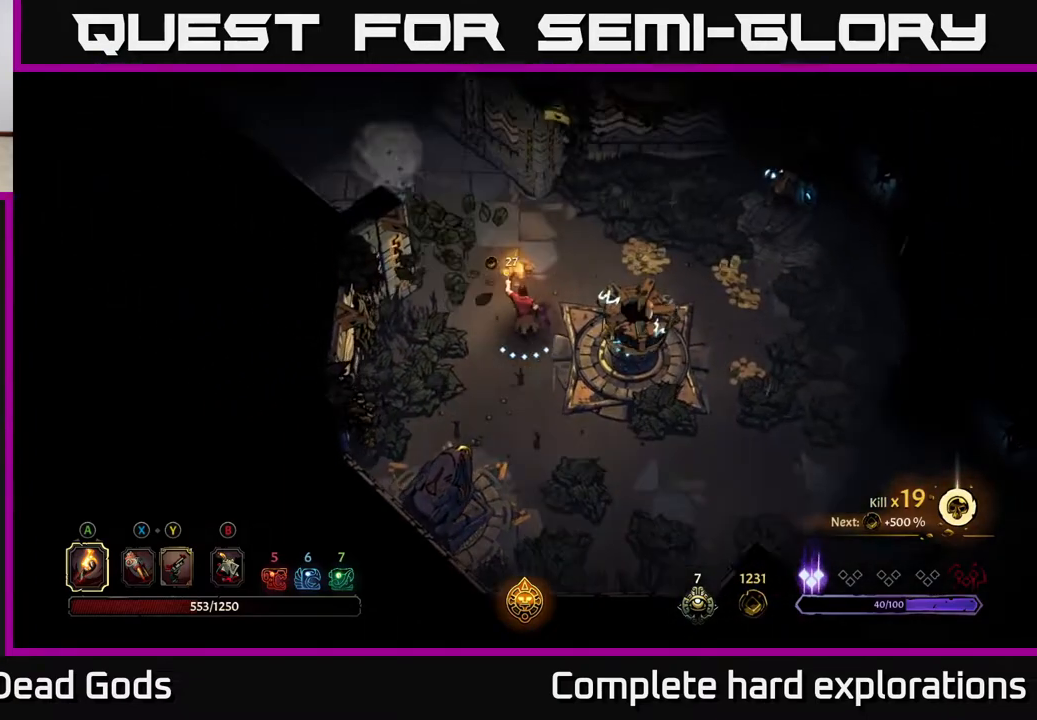
{"buttons": [], "left_stick": "up-right", "right_stick": "center", "events": [[133, "left_stick", "up-right"]]}
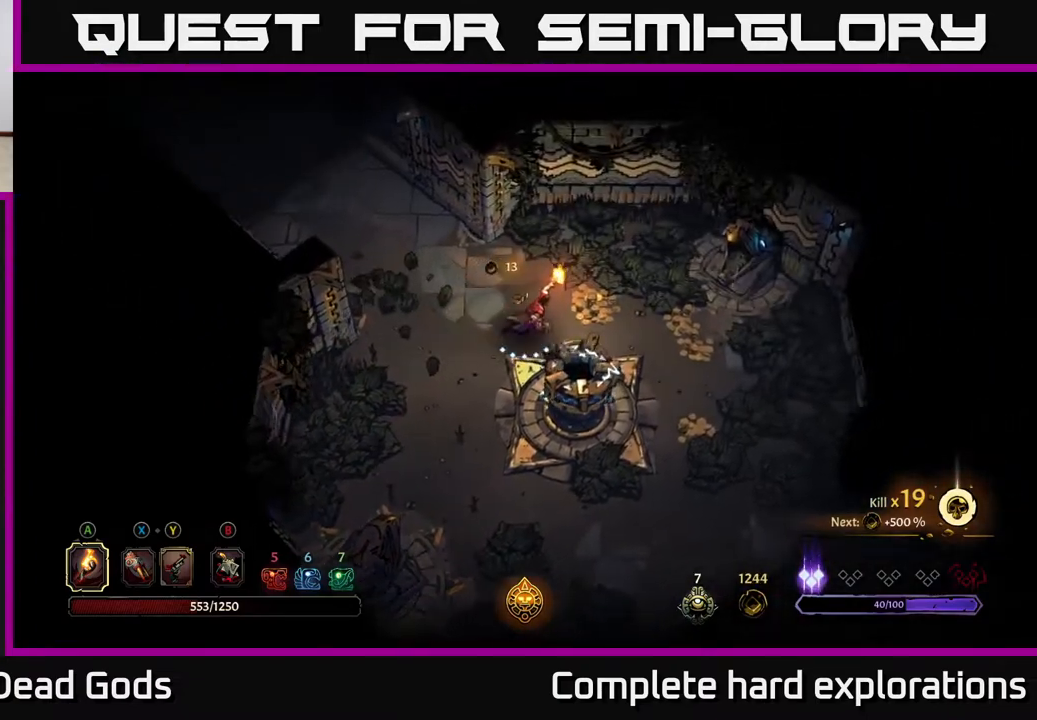
{"buttons": [], "left_stick": "up", "right_stick": "center", "events": [[250, "left_stick", "up"]]}